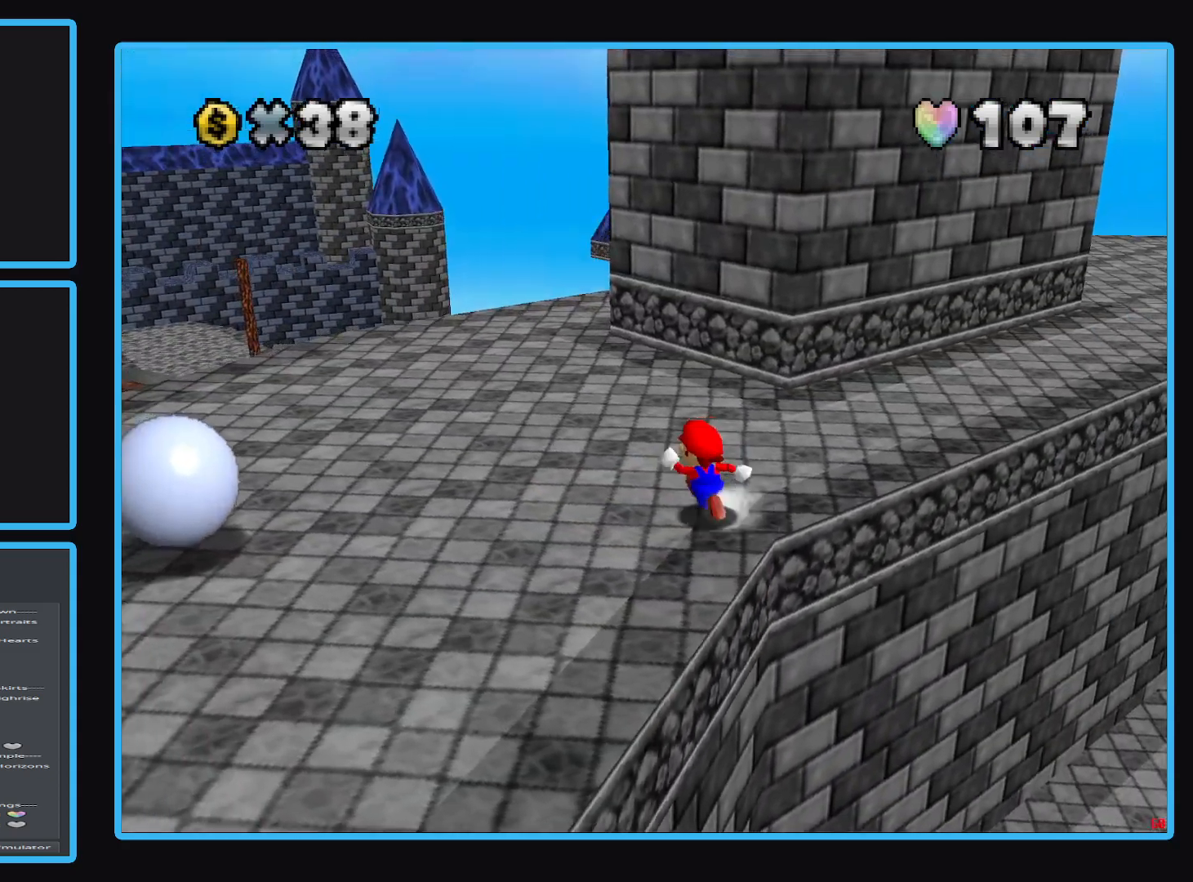
Gameplay with a controller (Xbox layout); each line is a JSON object with the inputs held at the frame after it. "events" lists button and stick changes between this image and that frame as [ms after this image, input, new state], when the widget could be followed in between. Not read: L3 R3.
{"buttons": [], "left_stick": "left", "right_stick": "center", "events": [[300, "Y", "down"], [417, "Y", "up"], [450, "left_stick", "left"]]}
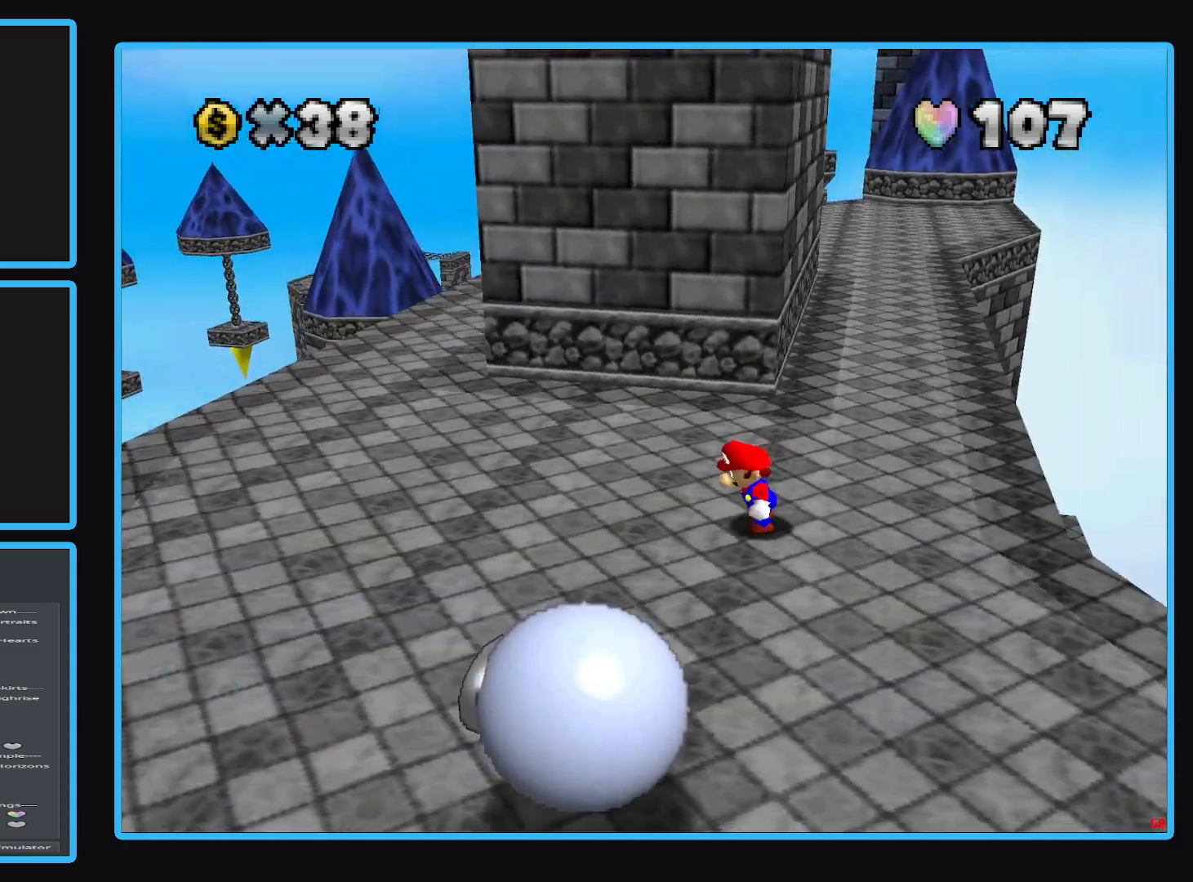
{"buttons": [], "left_stick": "down", "right_stick": "center", "events": [[50, "left_stick", "down-left"], [467, "left_stick", "down"]]}
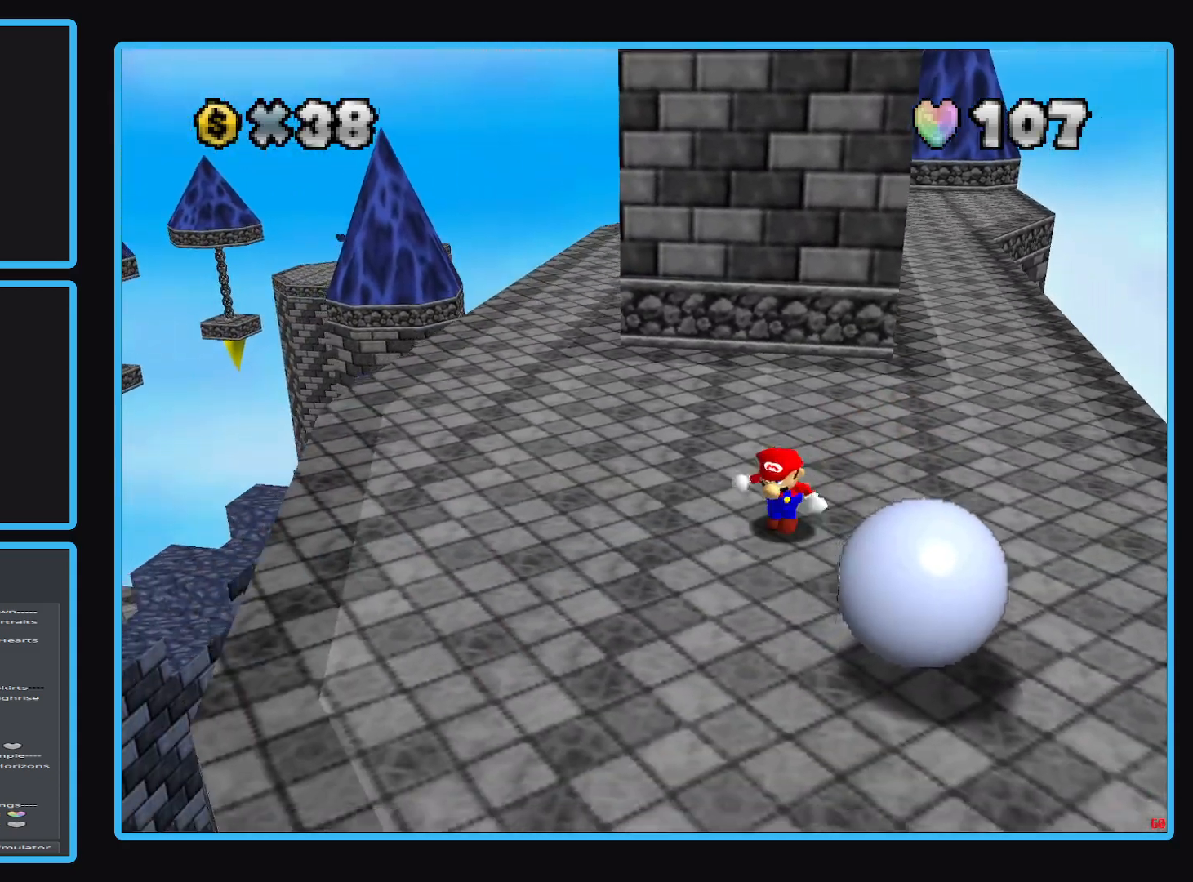
{"buttons": [], "left_stick": "down-right", "right_stick": "center", "events": [[417, "left_stick", "down-right"]]}
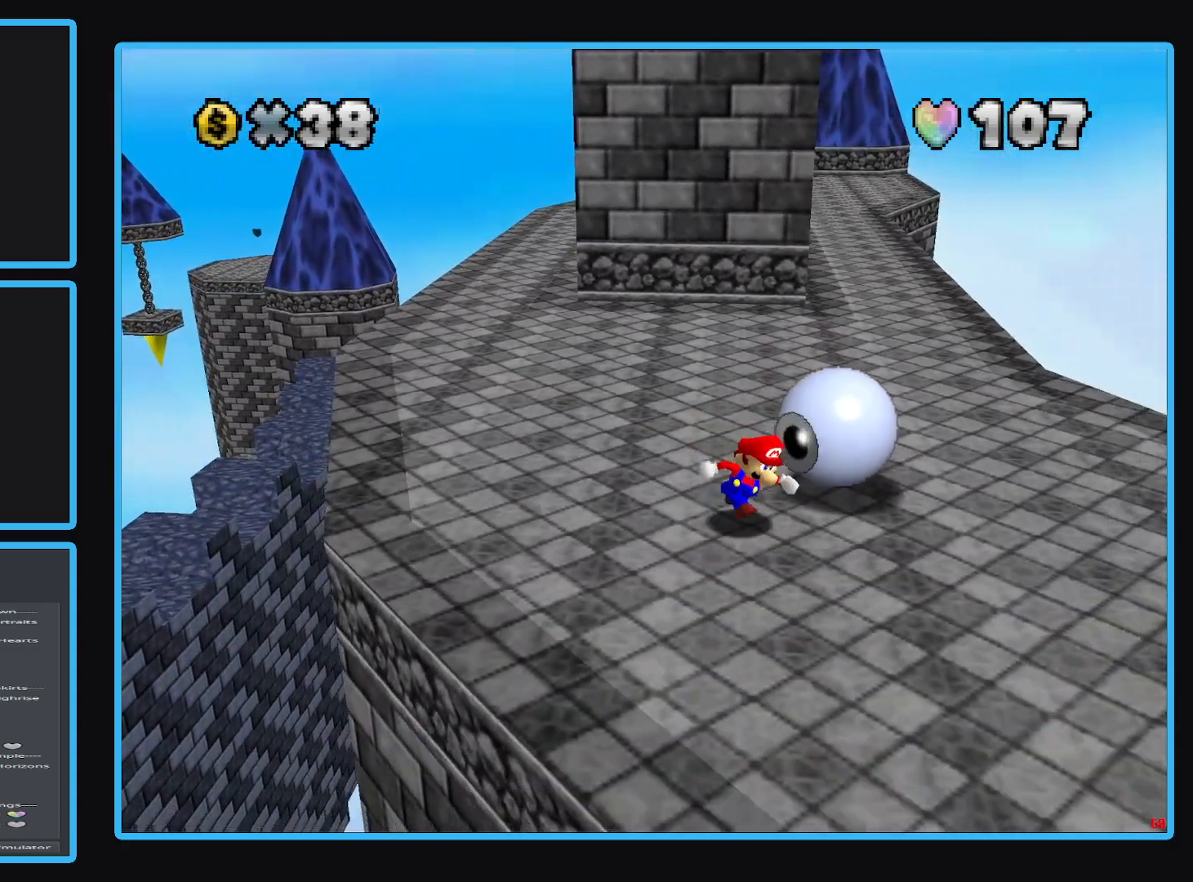
{"buttons": [], "left_stick": "up-right", "right_stick": "center", "events": [[217, "left_stick", "right"], [317, "left_stick", "up-right"]]}
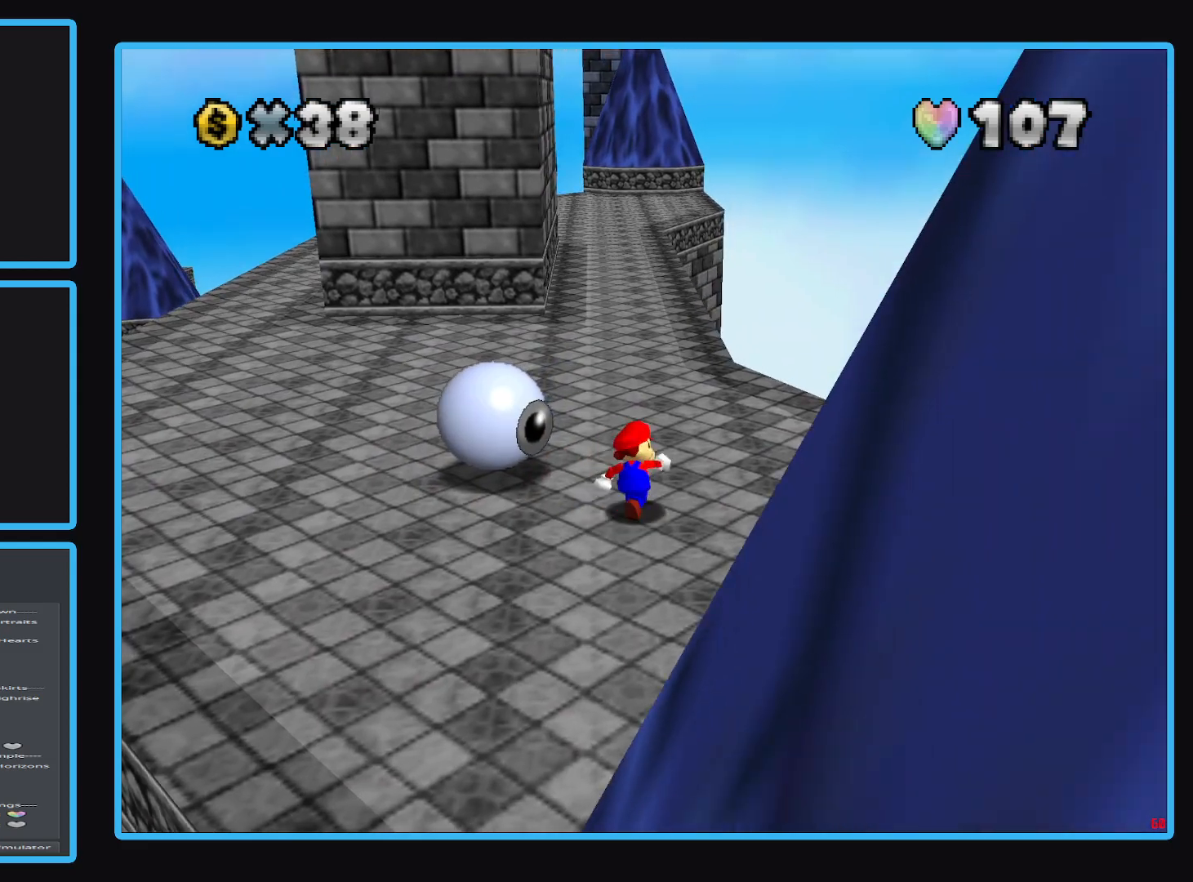
{"buttons": [], "left_stick": "up-left", "right_stick": "center", "events": [[117, "left_stick", "up"], [267, "left_stick", "up-left"]]}
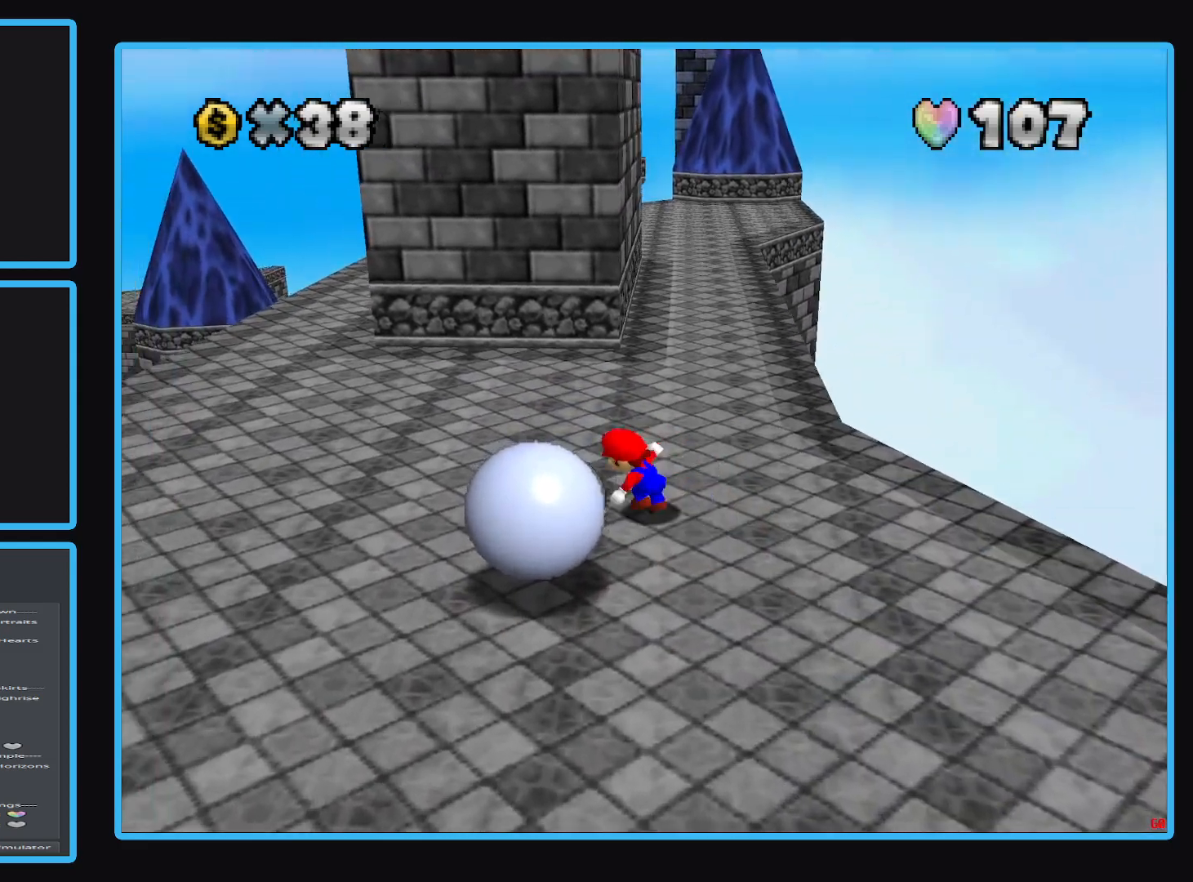
{"buttons": [], "left_stick": "down", "right_stick": "center", "events": [[17, "left_stick", "left"], [267, "left_stick", "down-left"], [417, "left_stick", "down"]]}
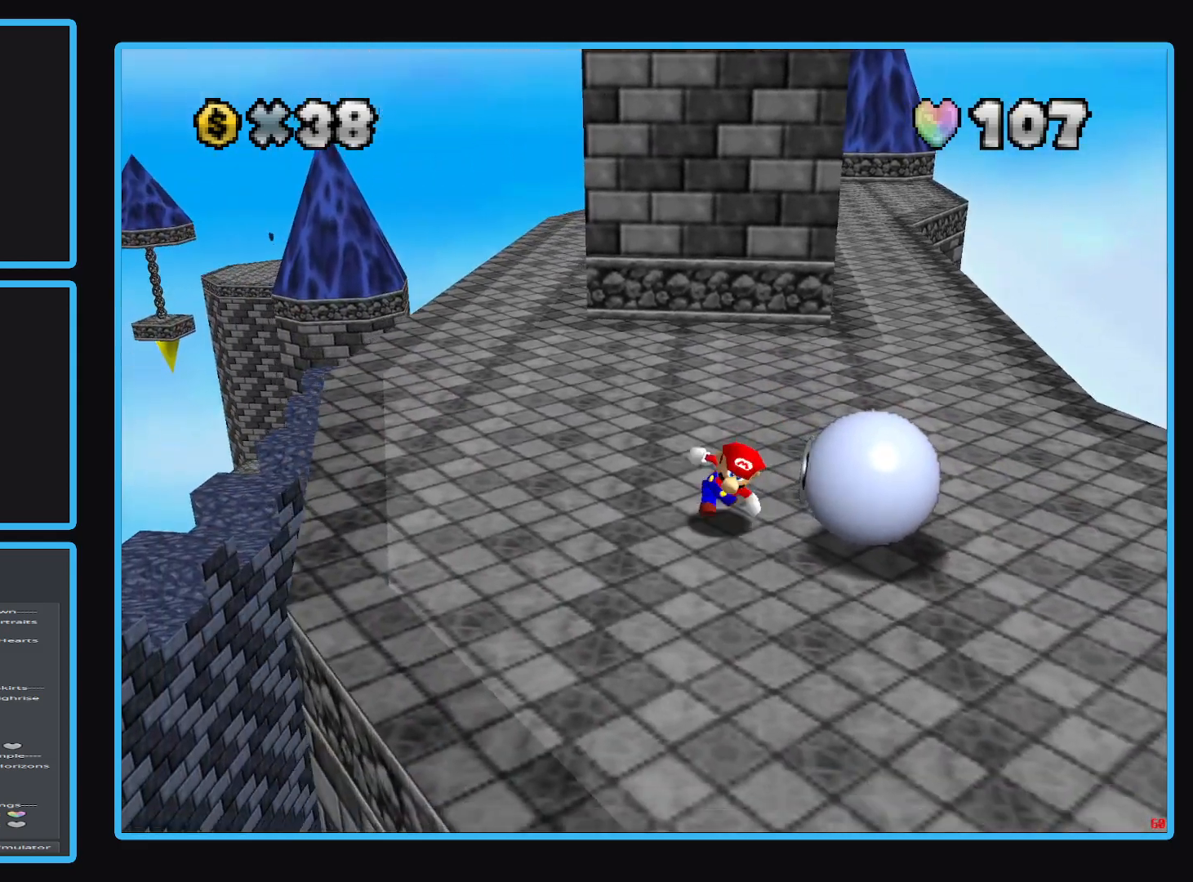
{"buttons": ["Y"], "left_stick": "up-right", "right_stick": "center", "events": [[133, "left_stick", "down-right"], [283, "left_stick", "right"], [433, "left_stick", "up-right"], [483, "Y", "down"]]}
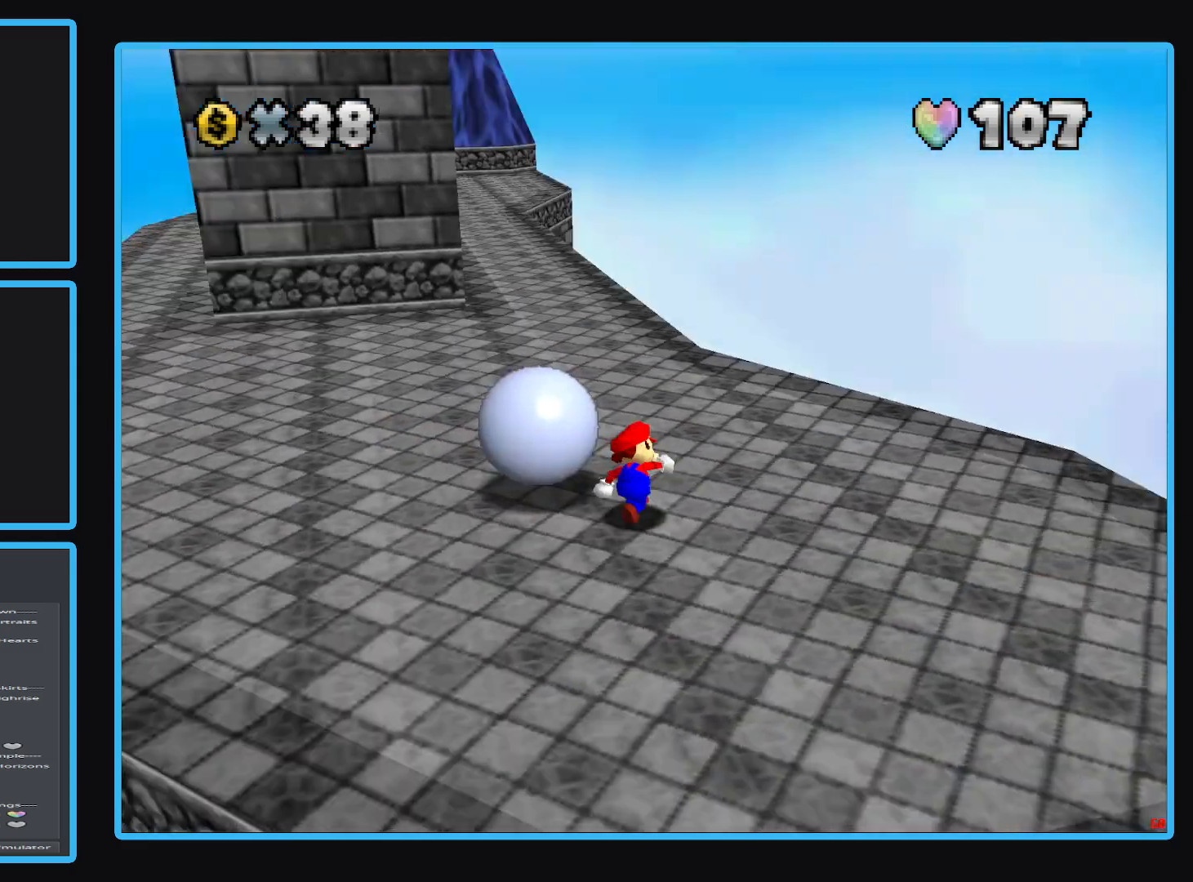
{"buttons": ["Y"], "left_stick": "down-left", "right_stick": "center", "events": [[83, "left_stick", "up"], [133, "Y", "up"], [267, "left_stick", "up-left"], [383, "left_stick", "left"], [433, "Y", "down"], [483, "left_stick", "down-left"]]}
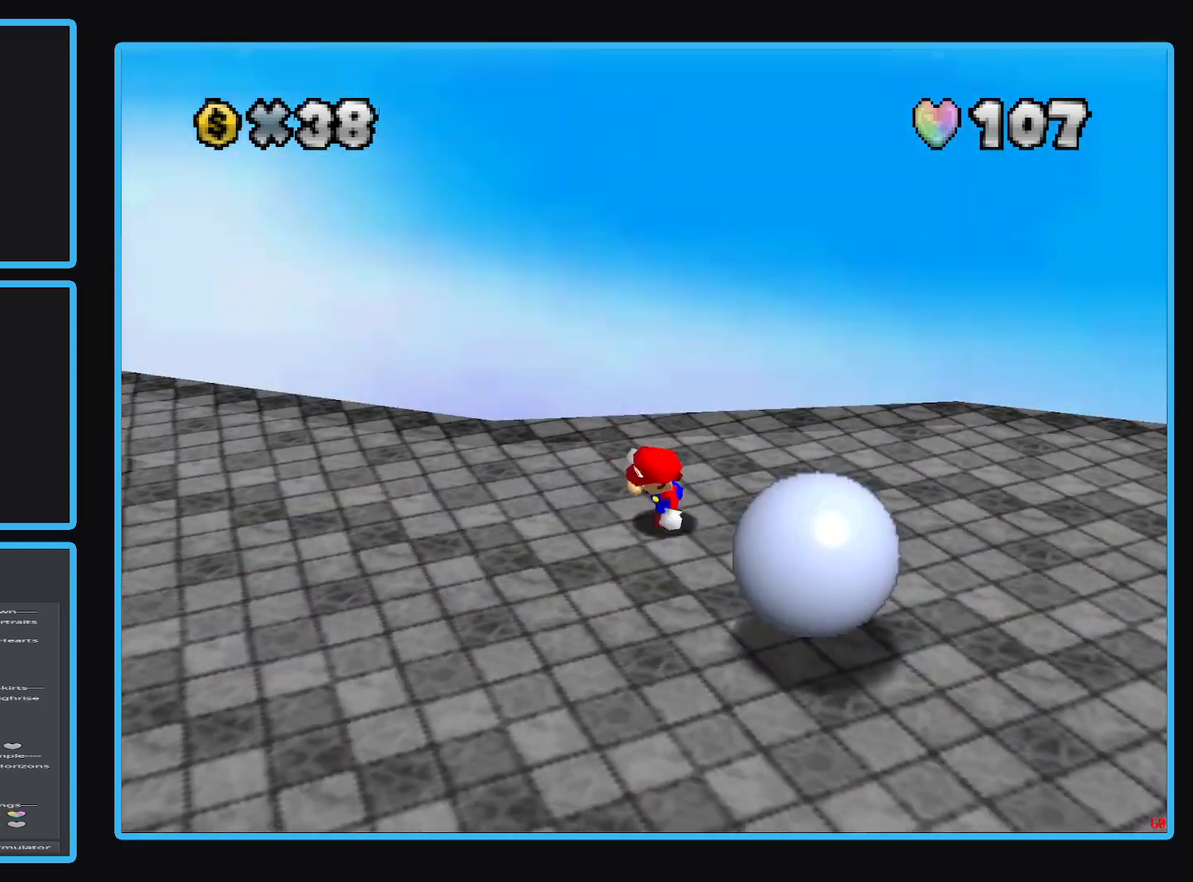
{"buttons": [], "left_stick": "down-right", "right_stick": "center", "events": [[83, "left_stick", "down"], [100, "Y", "up"], [250, "Y", "down"], [333, "left_stick", "down-right"], [350, "Y", "up"]]}
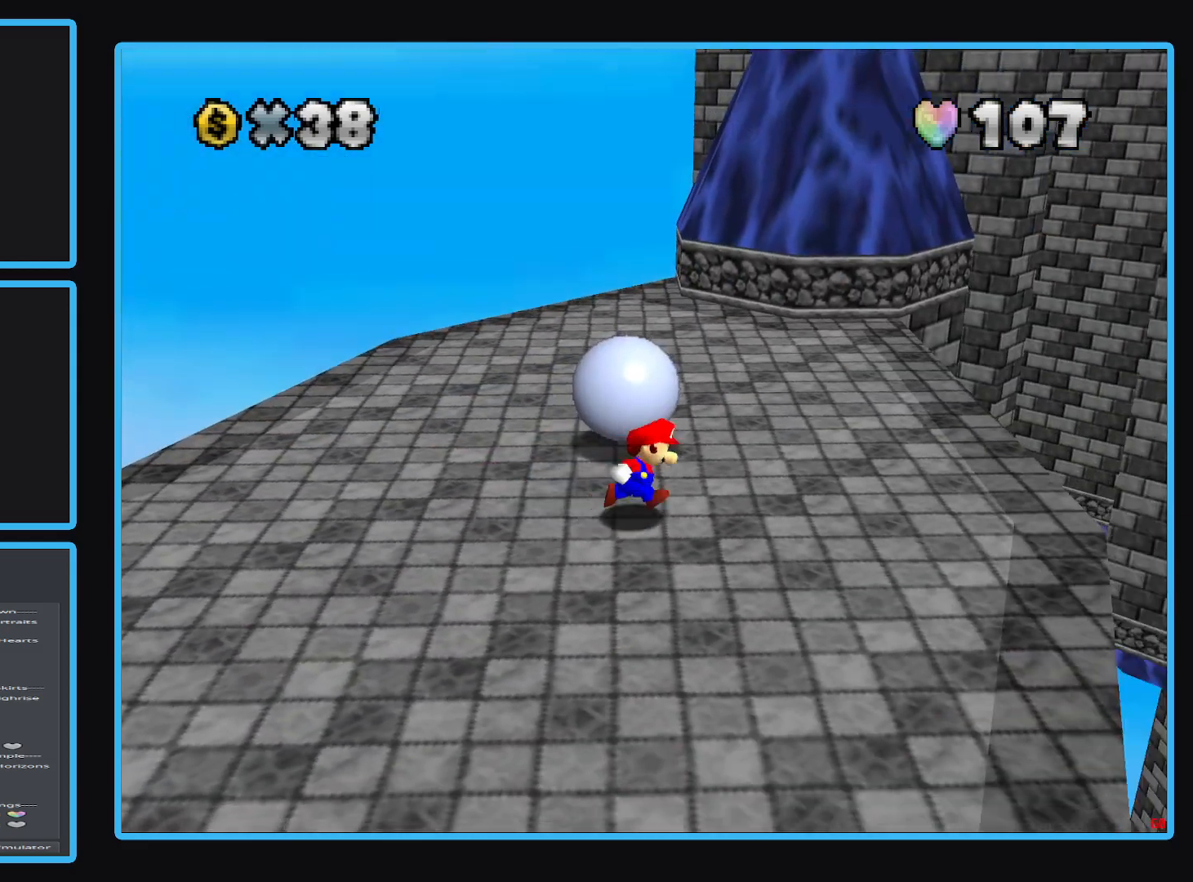
{"buttons": [], "left_stick": "up-left", "right_stick": "center", "events": [[67, "left_stick", "up-right"], [133, "Y", "down"], [267, "left_stick", "up"], [283, "Y", "up"], [367, "left_stick", "up-left"]]}
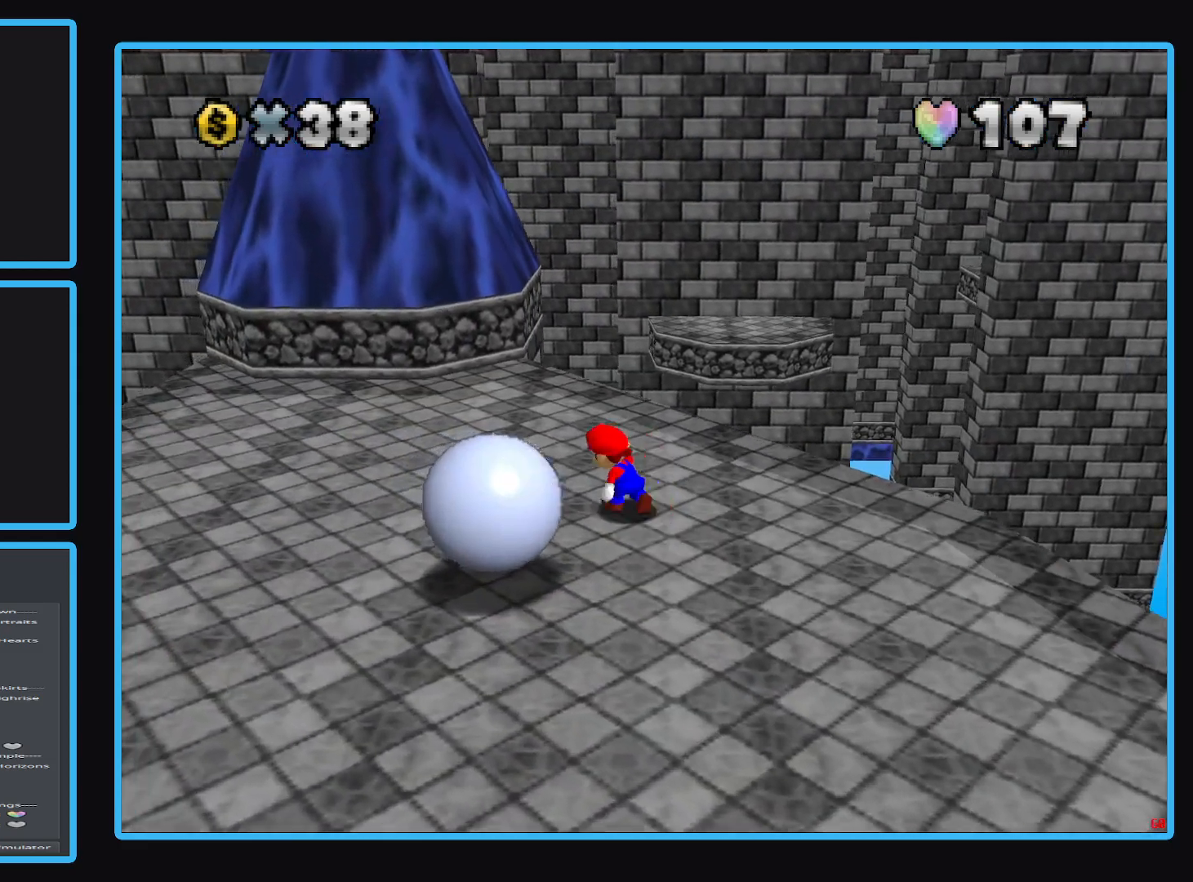
{"buttons": [], "left_stick": "down-left", "right_stick": "center", "events": [[217, "left_stick", "left"], [350, "Y", "down"], [417, "left_stick", "down-left"], [500, "Y", "up"]]}
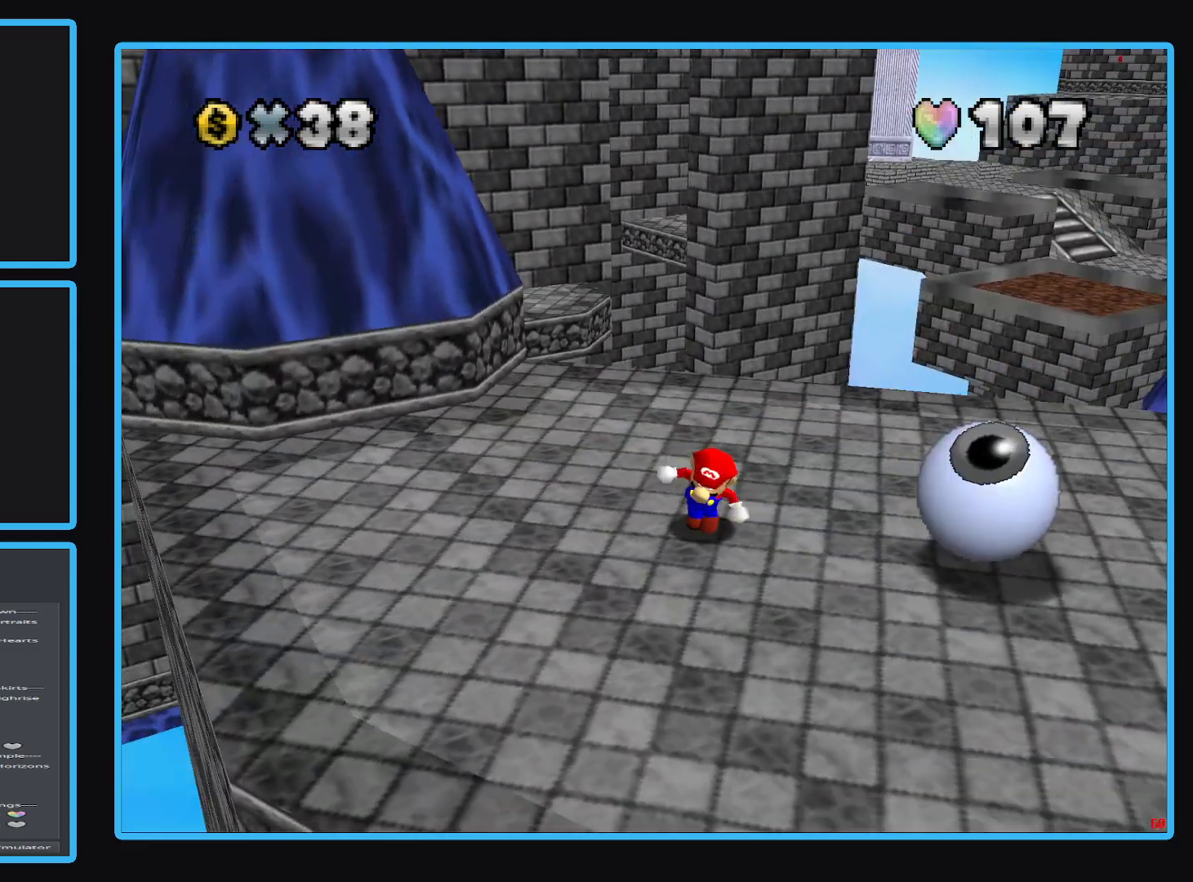
{"buttons": [], "left_stick": "right", "right_stick": "center", "events": [[17, "left_stick", "down"], [167, "left_stick", "down-right"], [500, "left_stick", "right"]]}
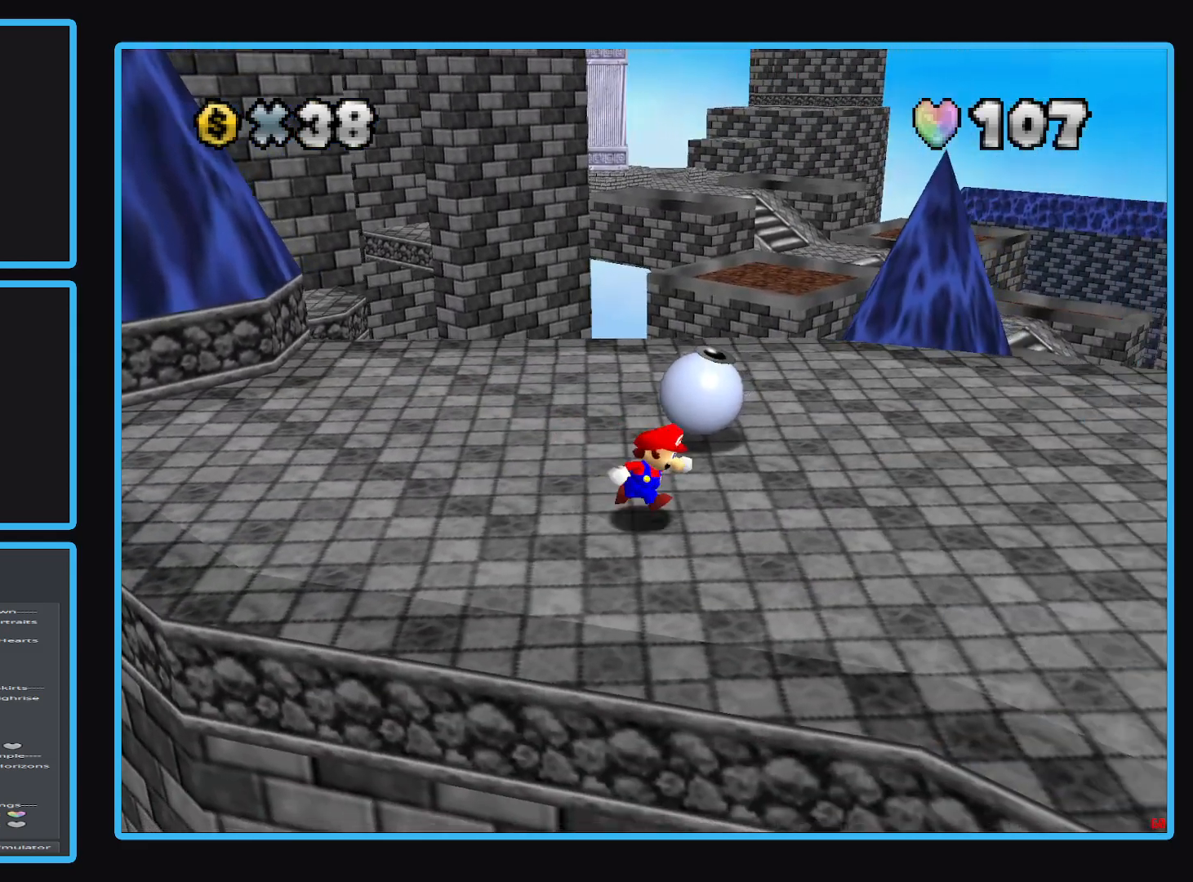
{"buttons": [], "left_stick": "up-right", "right_stick": "center", "events": [[100, "left_stick", "up-right"]]}
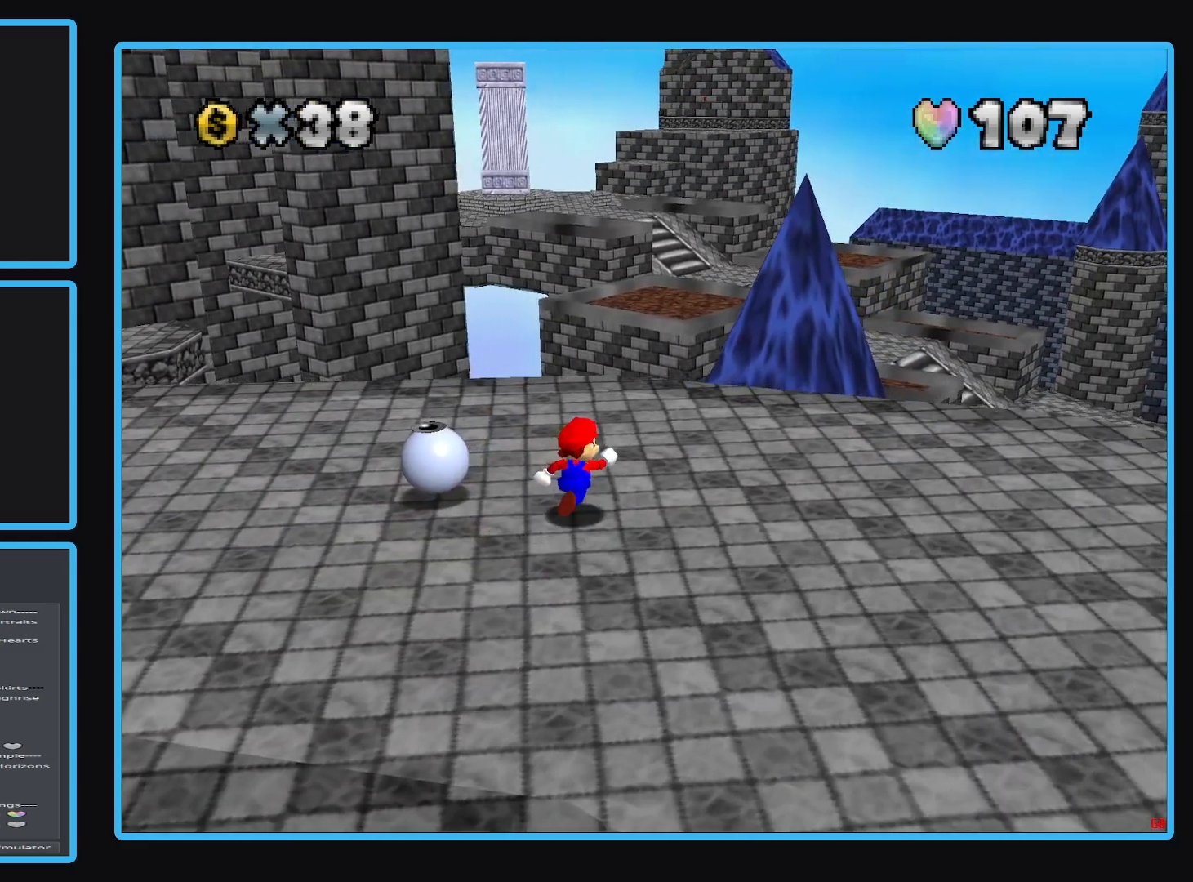
{"buttons": [], "left_stick": "up-left", "right_stick": "center", "events": [[183, "left_stick", "up"], [367, "left_stick", "up-left"]]}
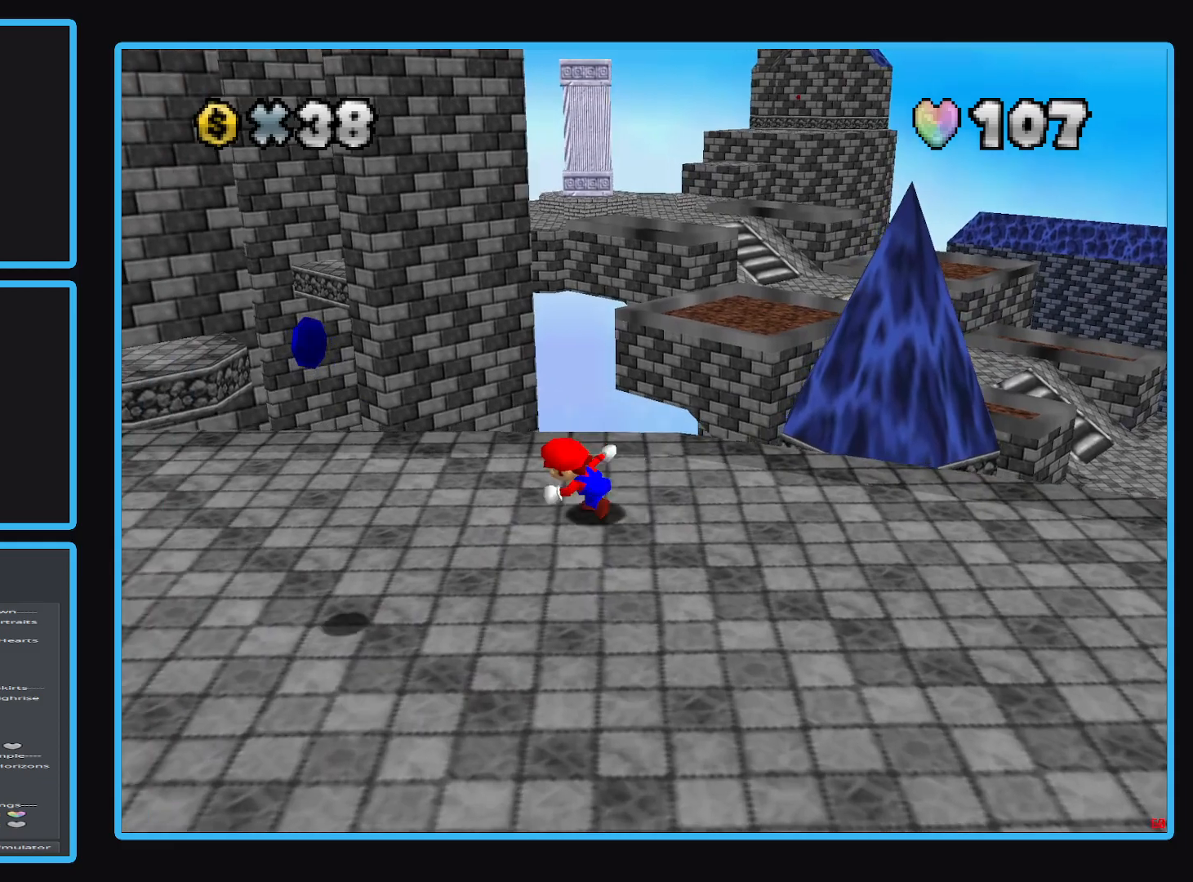
{"buttons": [], "left_stick": "down-left", "right_stick": "center", "events": [[17, "left_stick", "left"], [200, "left_stick", "down-left"]]}
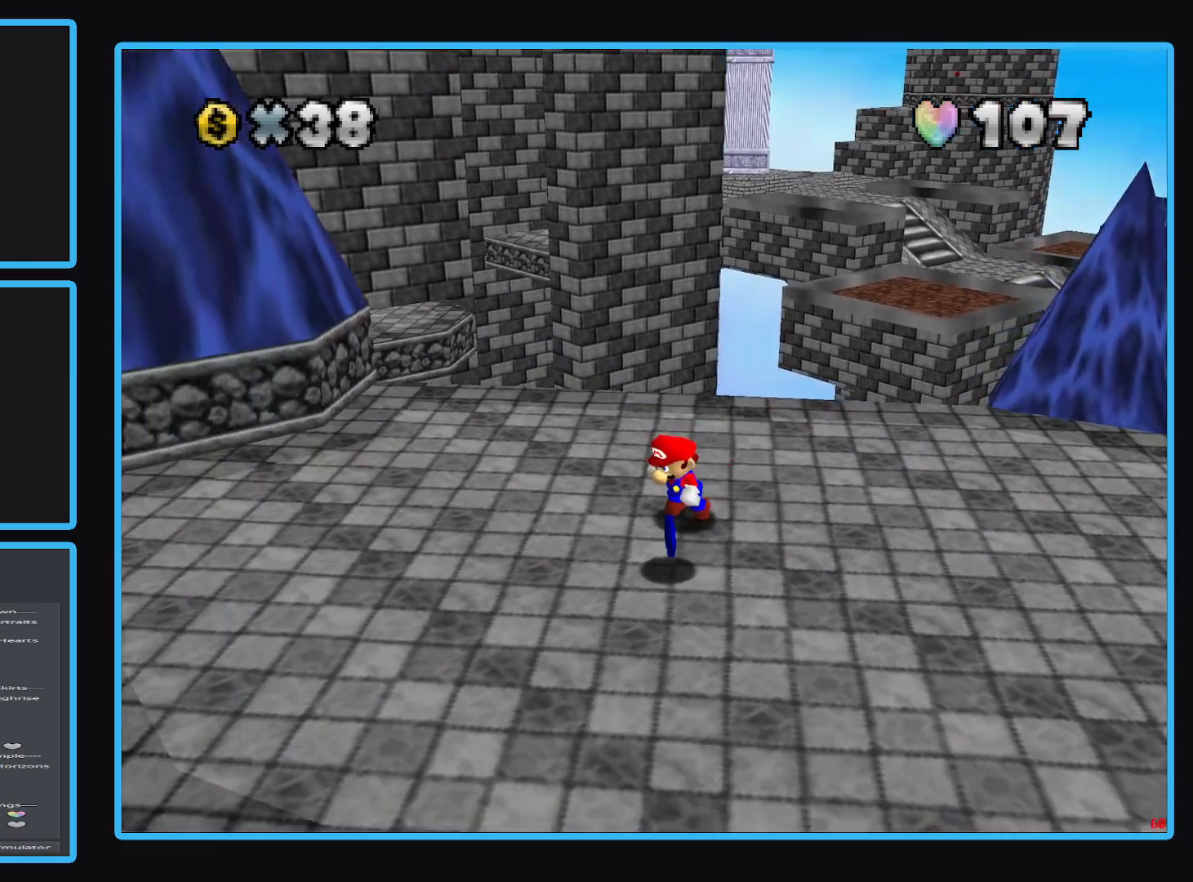
{"buttons": [], "left_stick": "right", "right_stick": "center", "events": [[50, "left_stick", "down"], [183, "left_stick", "down-right"], [350, "Y", "down"], [383, "left_stick", "right"], [467, "Y", "up"]]}
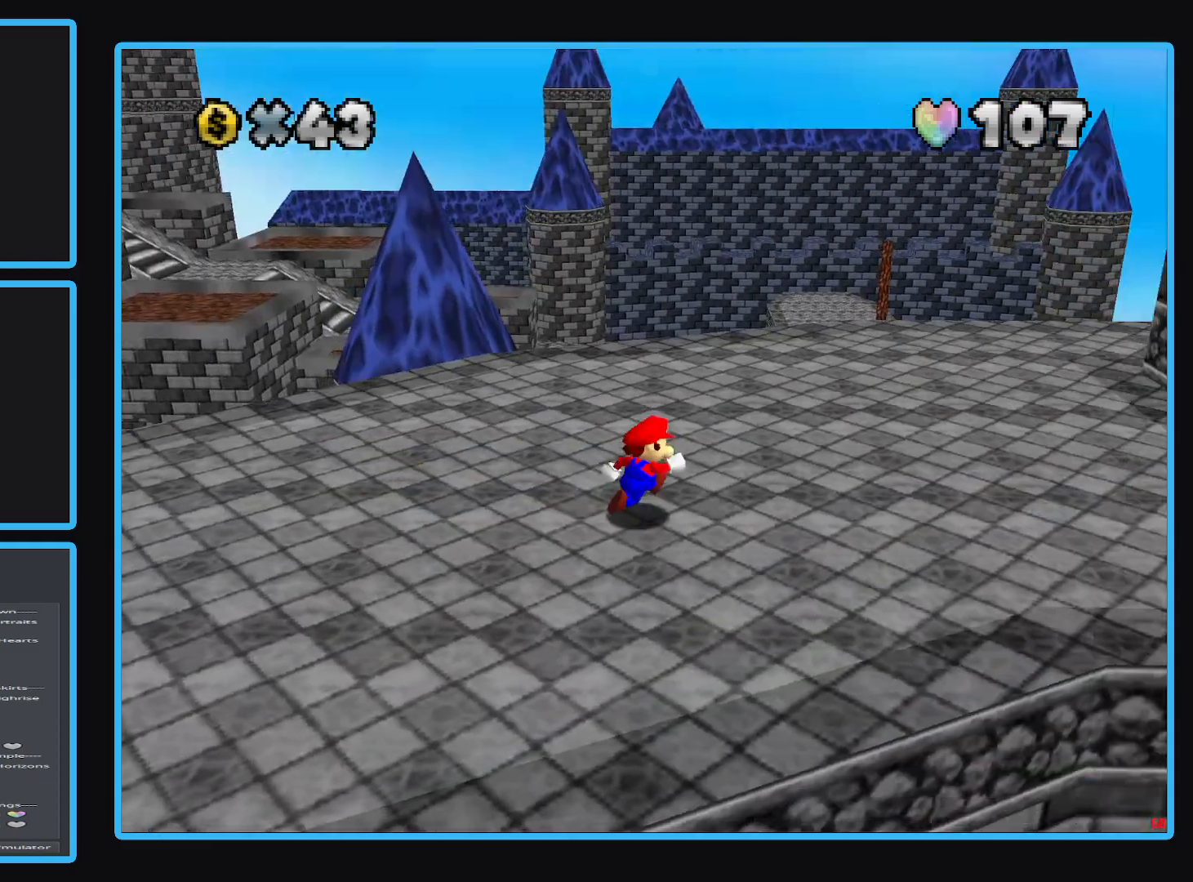
{"buttons": [], "left_stick": "up", "right_stick": "center", "events": [[17, "left_stick", "up-right"], [83, "Y", "down"], [167, "Y", "up"], [333, "Y", "down"], [333, "left_stick", "up"], [433, "Y", "up"]]}
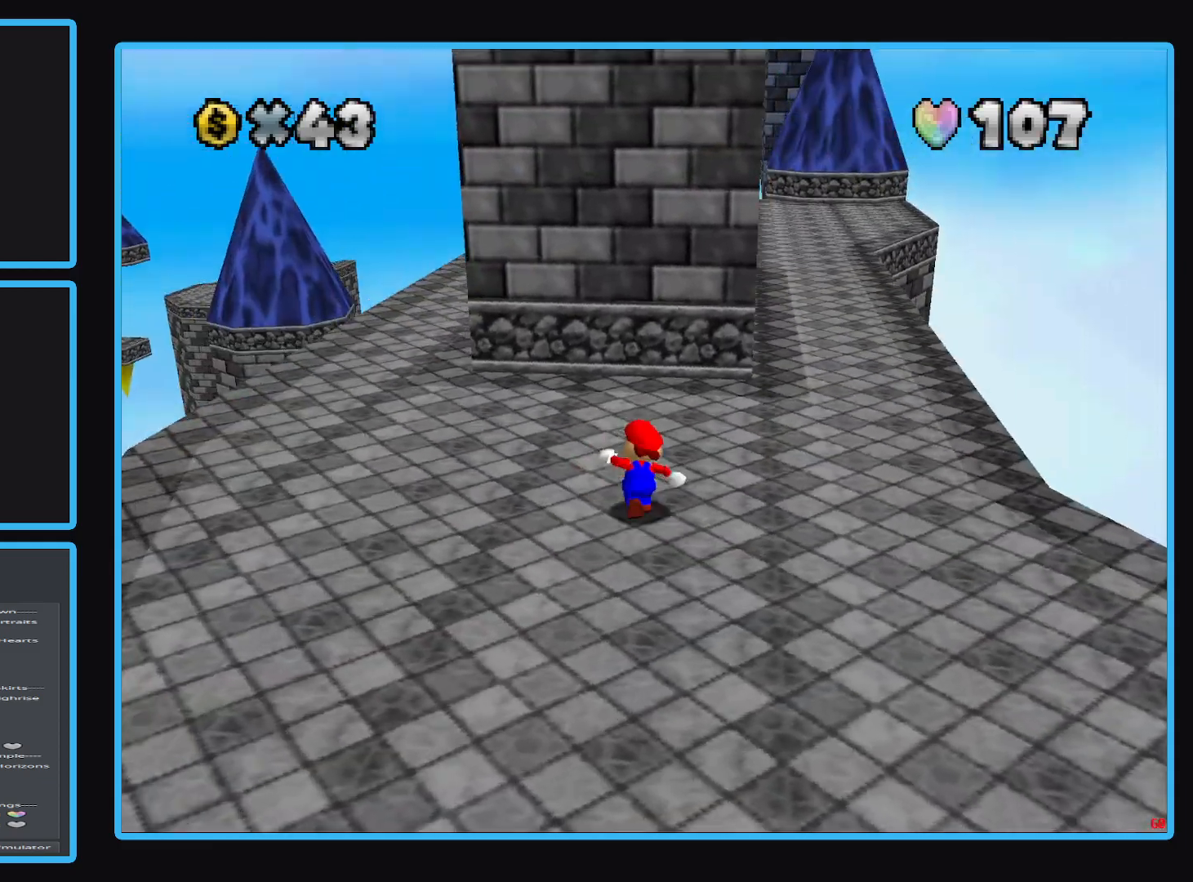
{"buttons": [], "left_stick": "up-left", "right_stick": "center", "events": [[50, "left_stick", "up-left"]]}
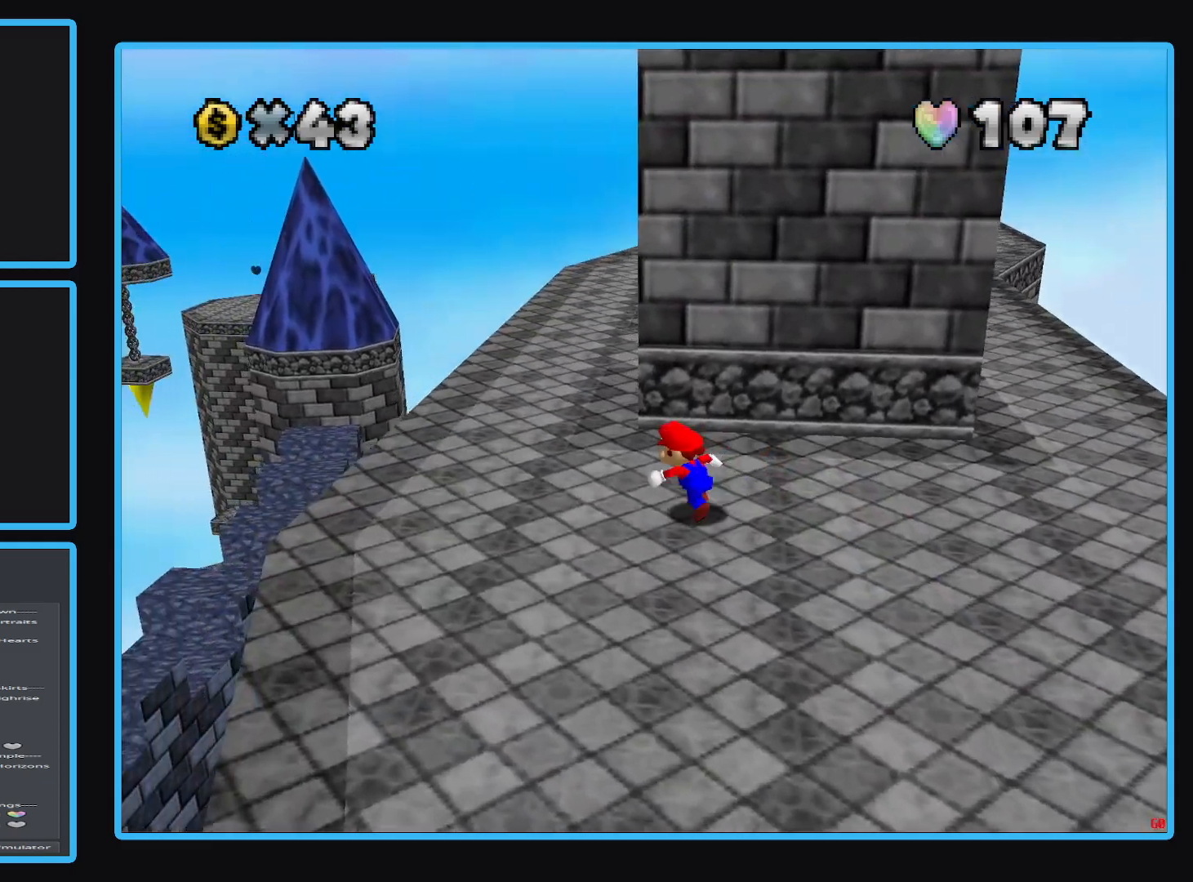
{"buttons": [], "left_stick": "up-left", "right_stick": "center", "events": []}
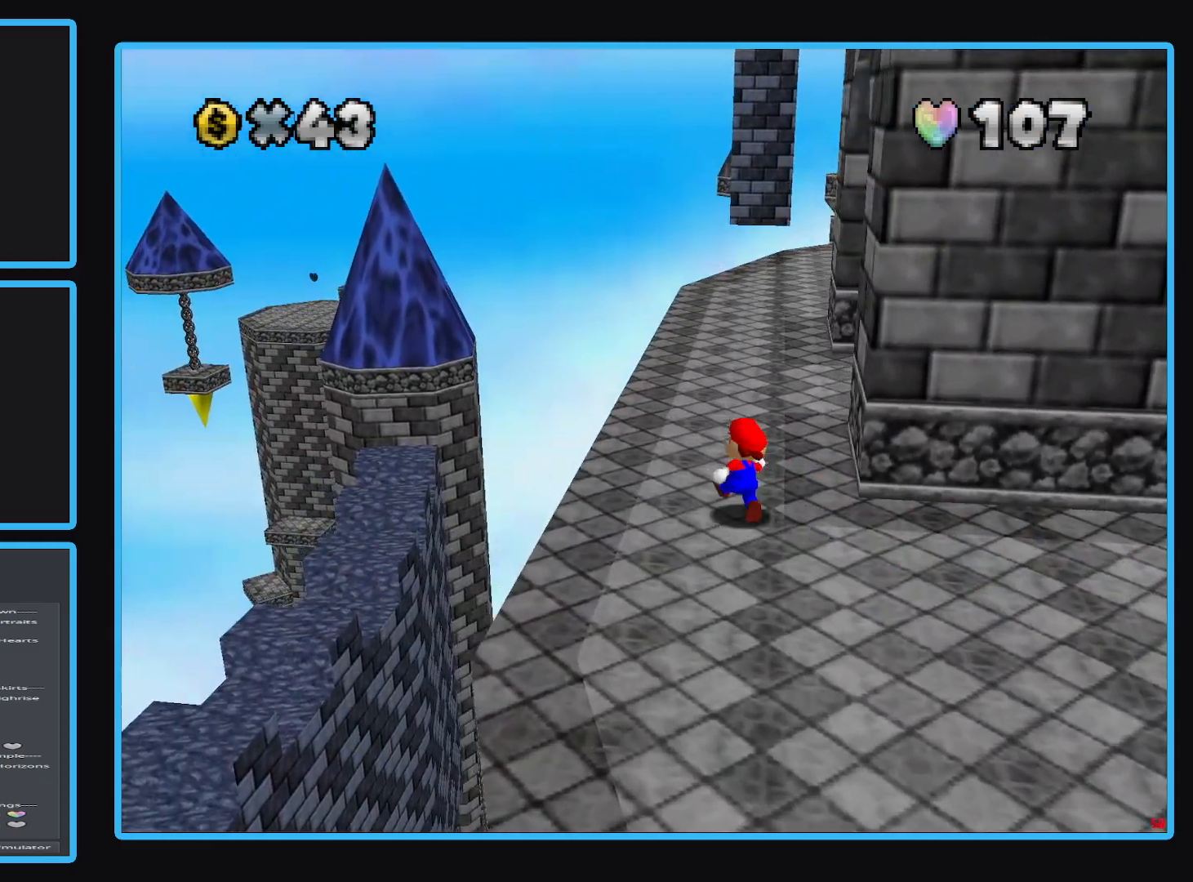
{"buttons": ["X"], "left_stick": "up", "right_stick": "center", "events": [[50, "left_stick", "up"], [367, "X", "down"]]}
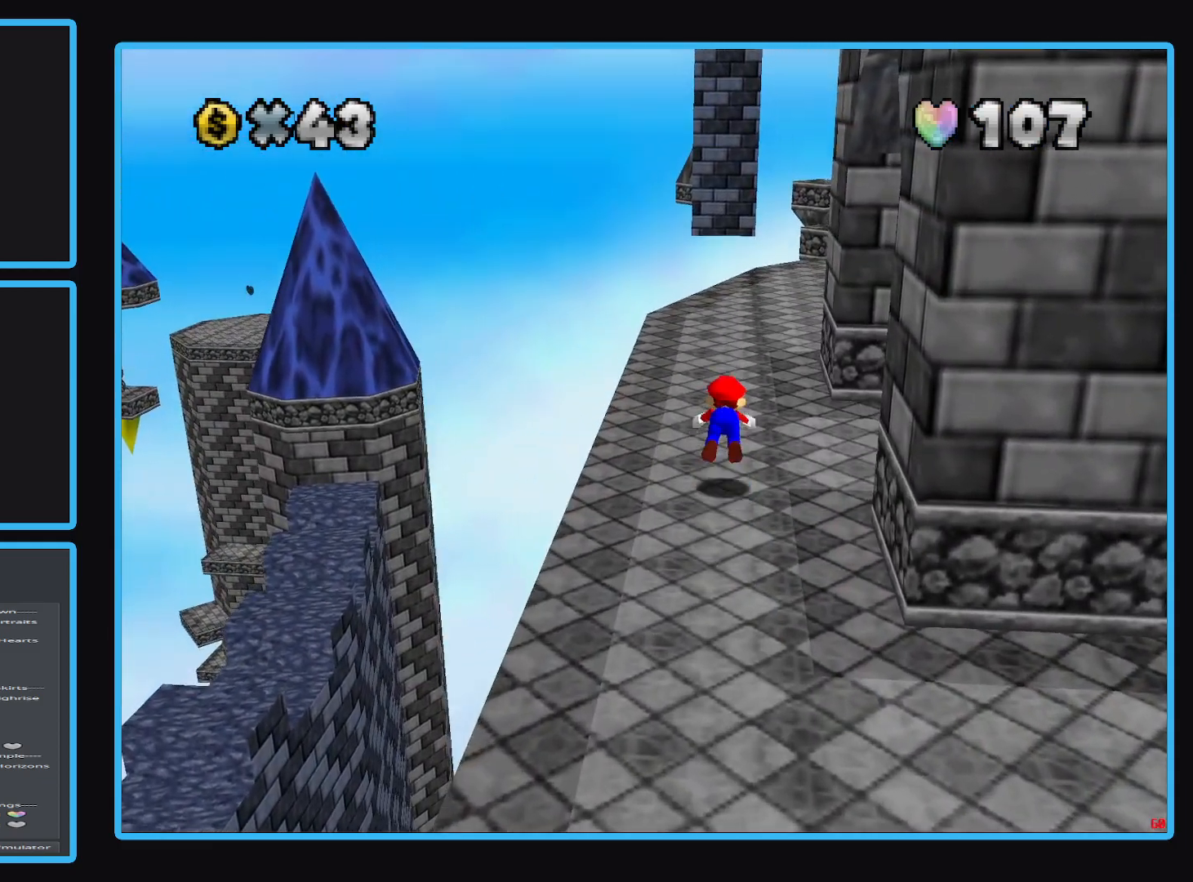
{"buttons": ["Y"], "left_stick": "center", "right_stick": "center", "events": [[67, "X", "up"], [283, "A", "down"], [400, "A", "up"], [467, "left_stick", "center"], [500, "Y", "down"]]}
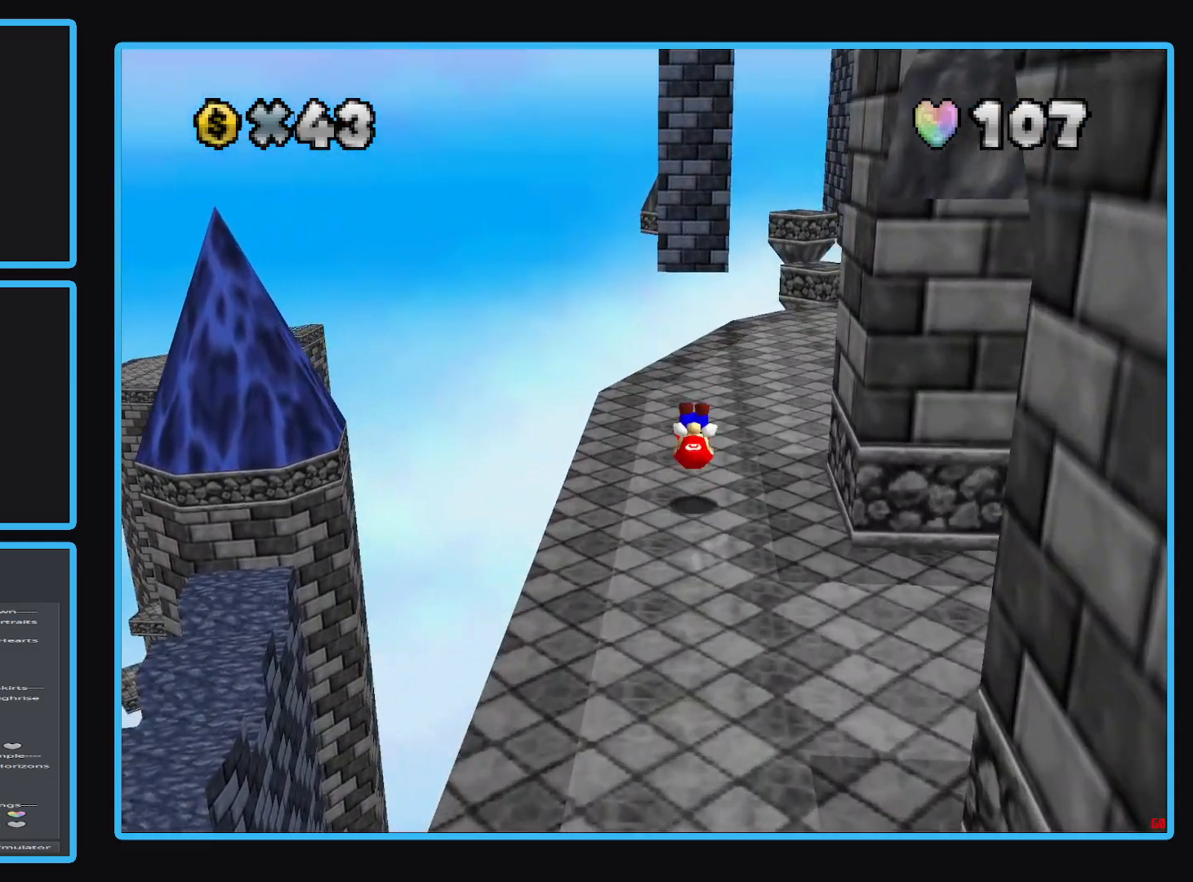
{"buttons": [], "left_stick": "center", "right_stick": "center", "events": [[100, "Y", "up"], [167, "left_stick", "down-right"], [183, "Y", "down"], [283, "left_stick", "center"], [317, "Y", "up"]]}
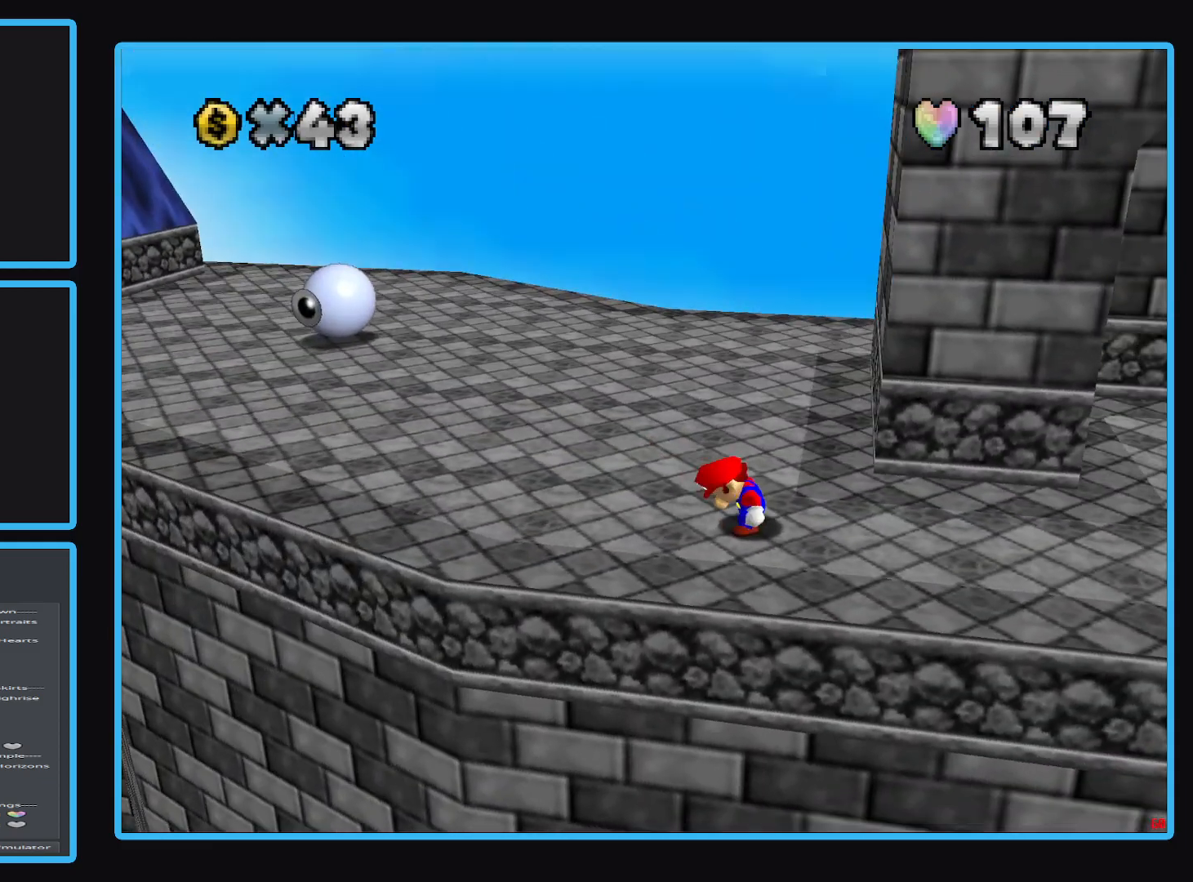
{"buttons": [], "left_stick": "right", "right_stick": "center", "events": [[217, "left_stick", "right"]]}
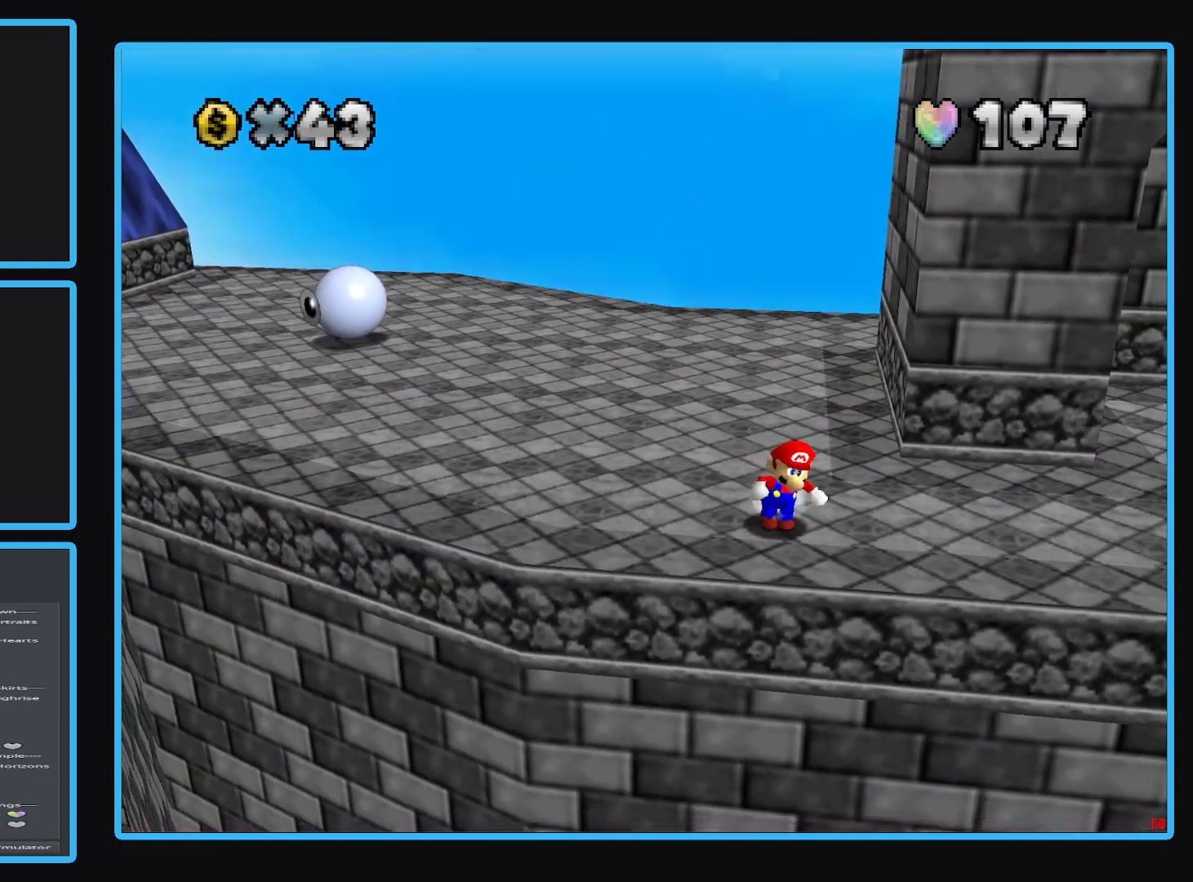
{"buttons": [], "left_stick": "up", "right_stick": "center", "events": [[67, "Y", "down"], [183, "left_stick", "up-right"], [217, "Y", "up"], [367, "left_stick", "up"]]}
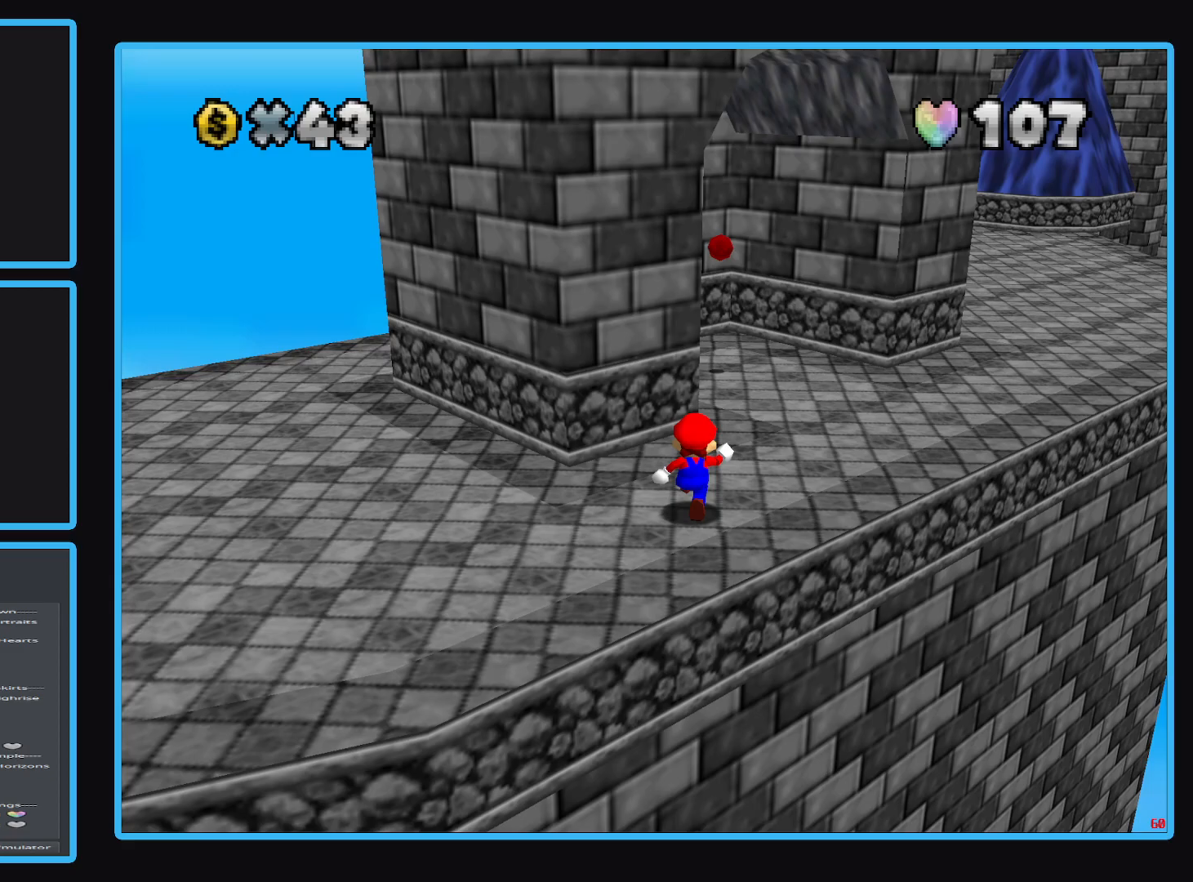
{"buttons": [], "left_stick": "up-right", "right_stick": "center", "events": [[17, "left_stick", "up-right"], [67, "B", "down"], [200, "B", "up"]]}
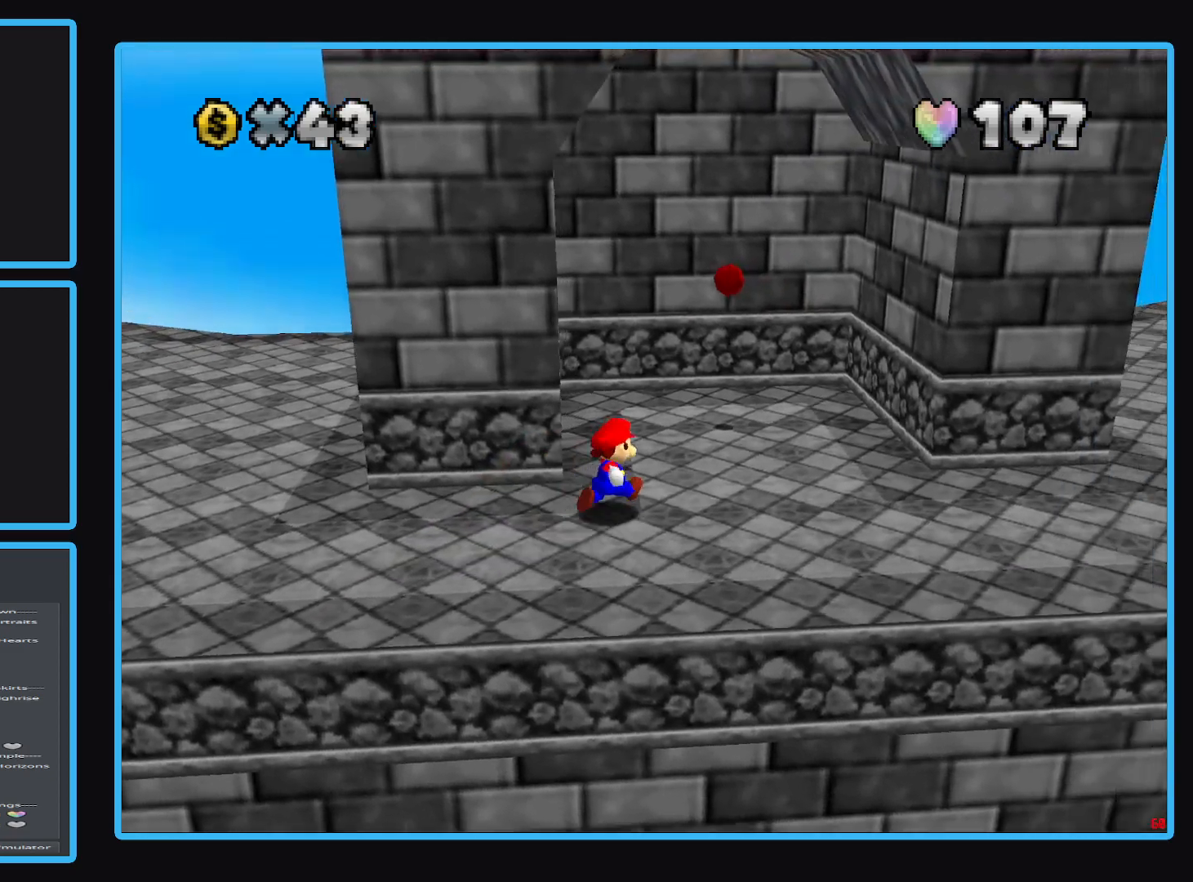
{"buttons": [], "left_stick": "down", "right_stick": "center", "events": [[250, "A", "down"], [333, "left_stick", "center"], [417, "A", "up"], [417, "left_stick", "down"]]}
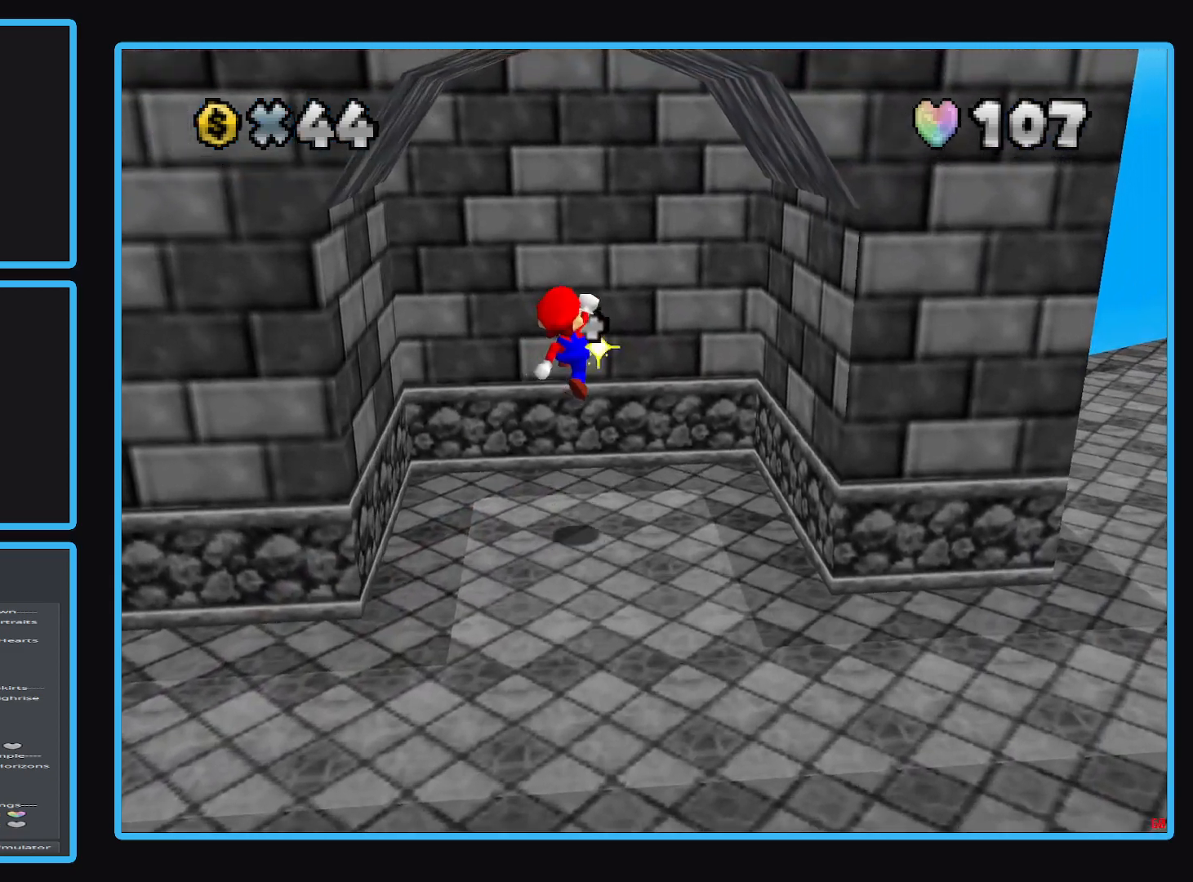
{"buttons": ["Y"], "left_stick": "down", "right_stick": "center", "events": [[267, "Y", "down"], [367, "Y", "up"], [500, "Y", "down"]]}
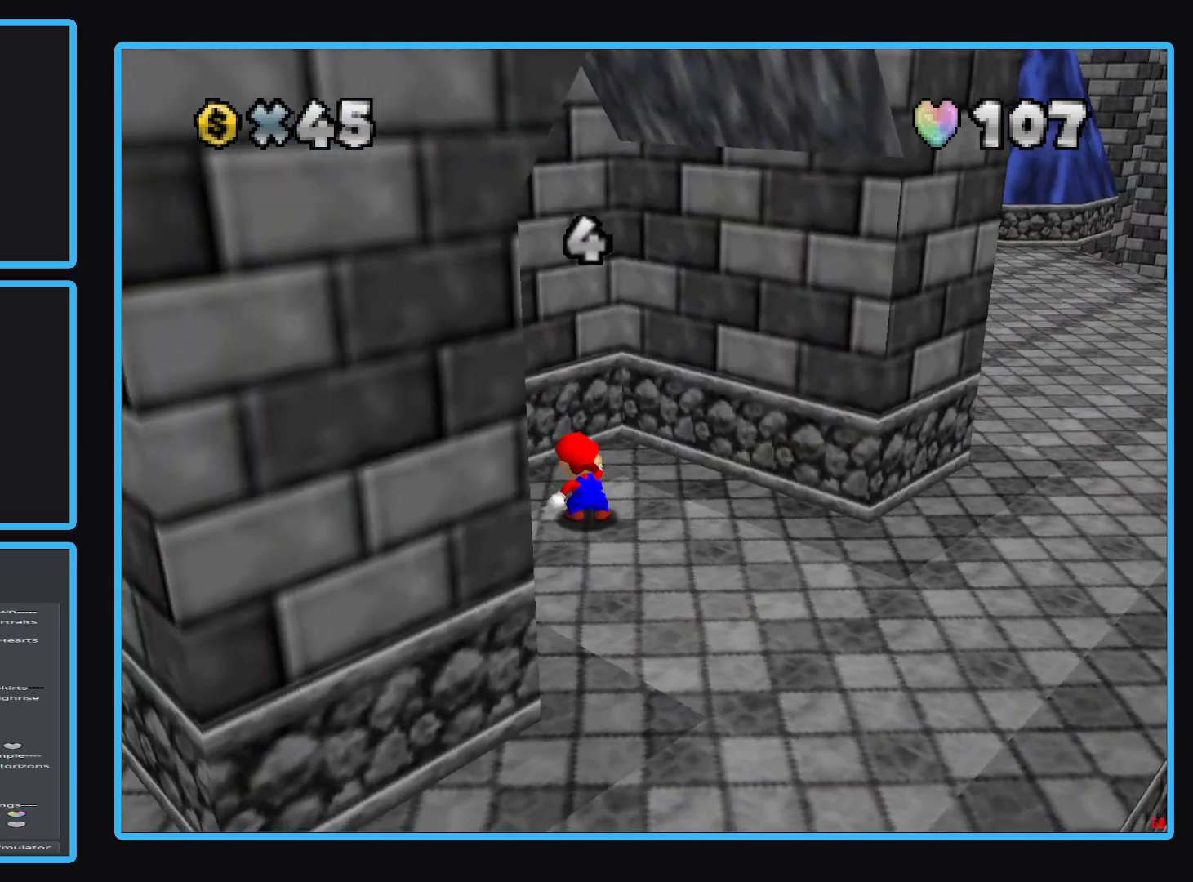
{"buttons": [], "left_stick": "down-right", "right_stick": "center", "events": [[50, "left_stick", "down-right"], [117, "Y", "up"]]}
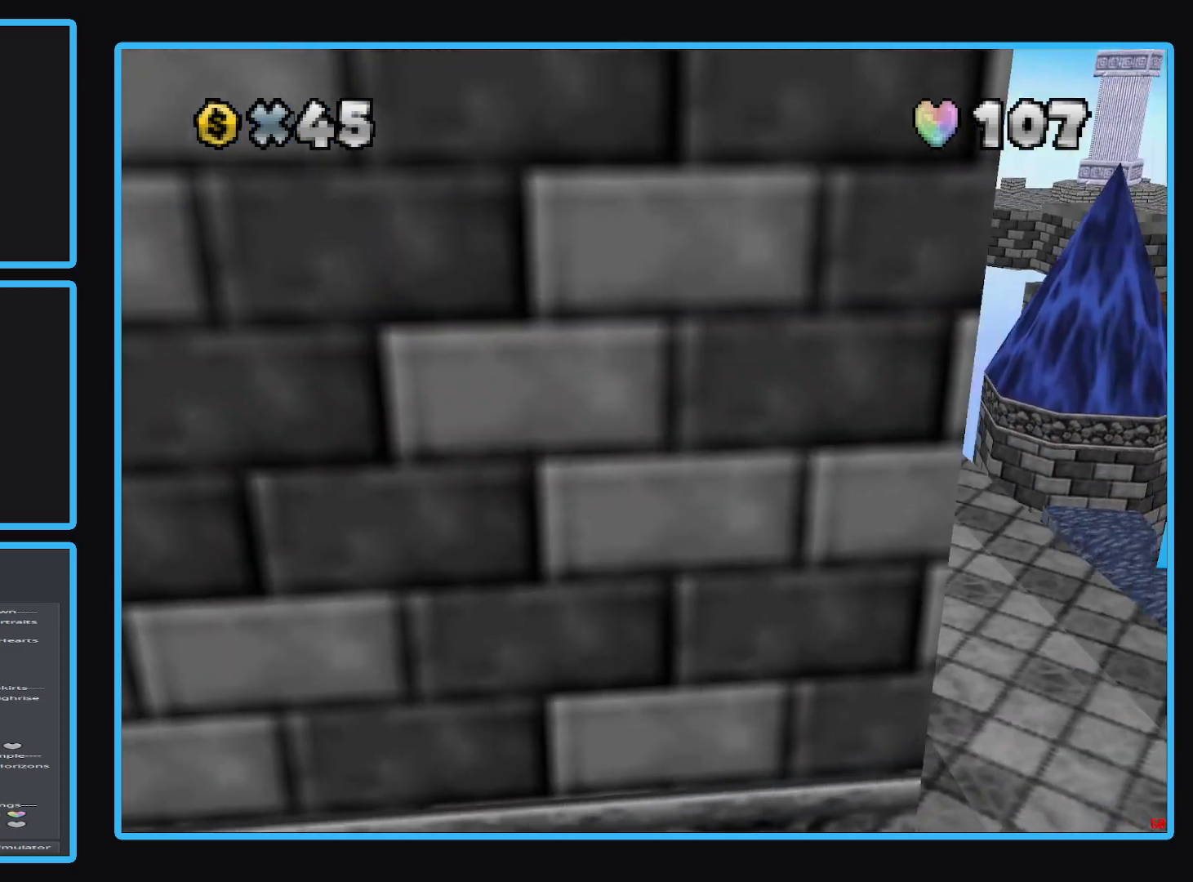
{"buttons": [], "left_stick": "down-right", "right_stick": "center", "events": []}
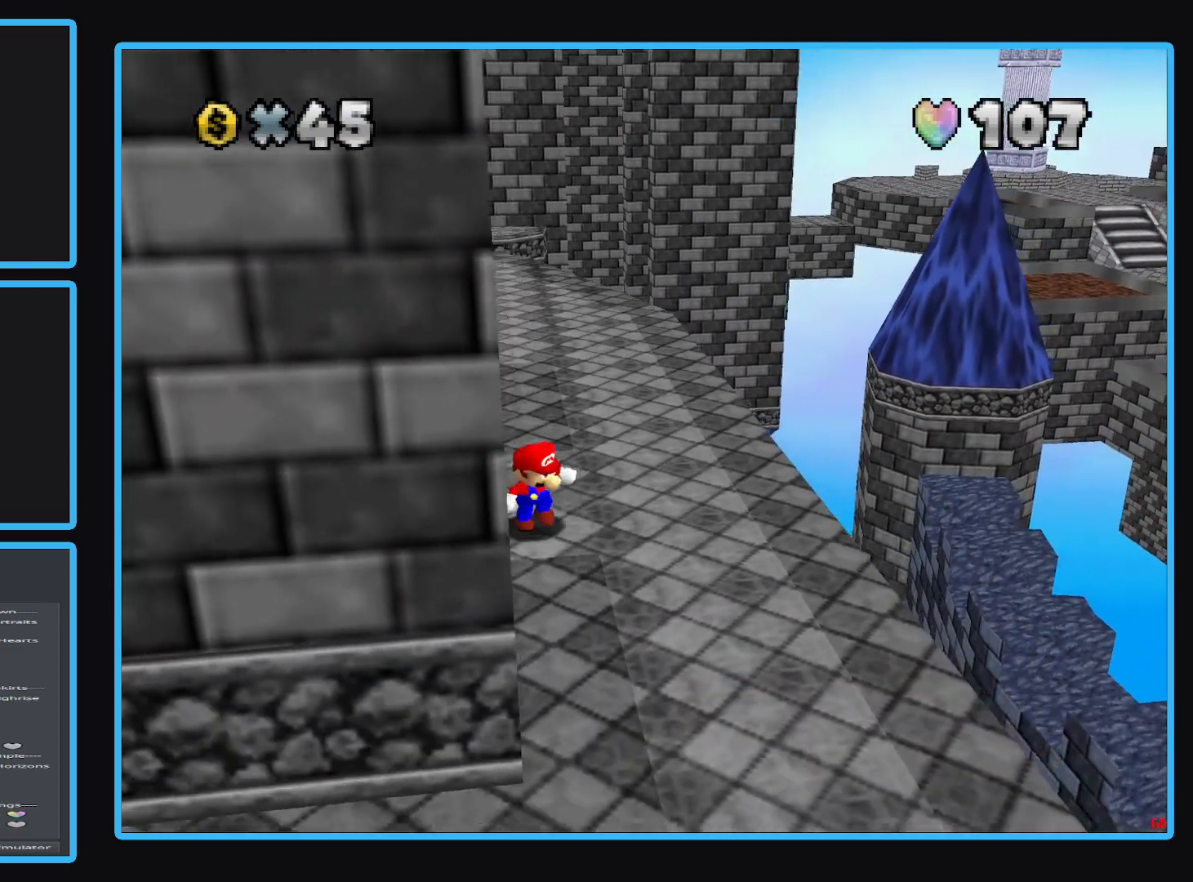
{"buttons": [], "left_stick": "down-left", "right_stick": "center", "events": [[117, "B", "down"], [217, "left_stick", "down"], [233, "B", "up"], [400, "left_stick", "down-left"]]}